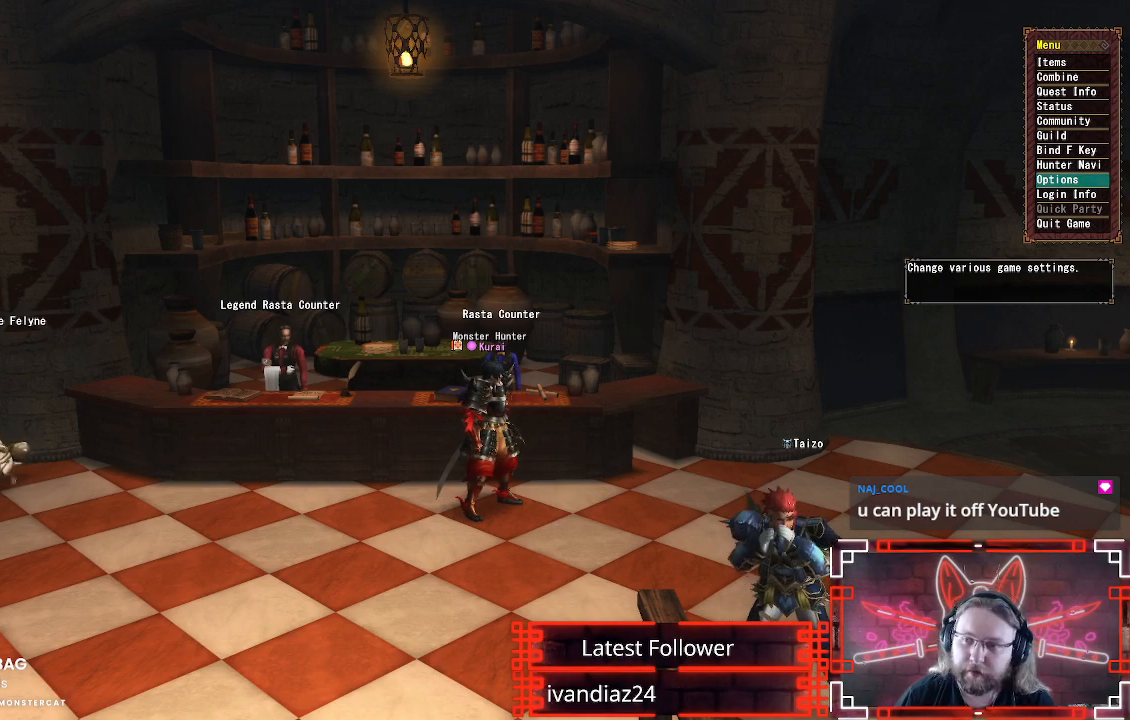
Gameplay with a controller (Xbox layout); each line is a JSON object with the inputs held at the frame after it. "events" lists button and stick changes between this image and that frame as [ms after this image, input, new state], when the widget could be followed in between.
{"buttons": ["B"], "left_stick": "center", "right_stick": "center", "events": [[317, "B", "down"]]}
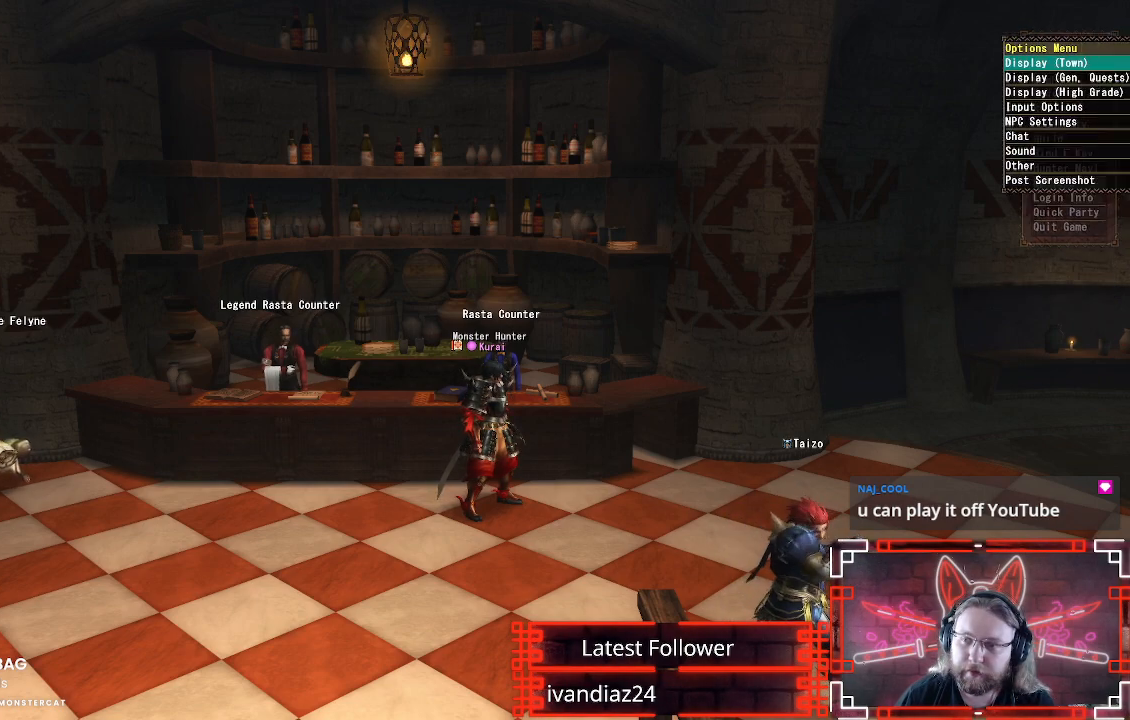
{"buttons": [], "left_stick": "center", "right_stick": "center", "events": [[17, "B", "up"]]}
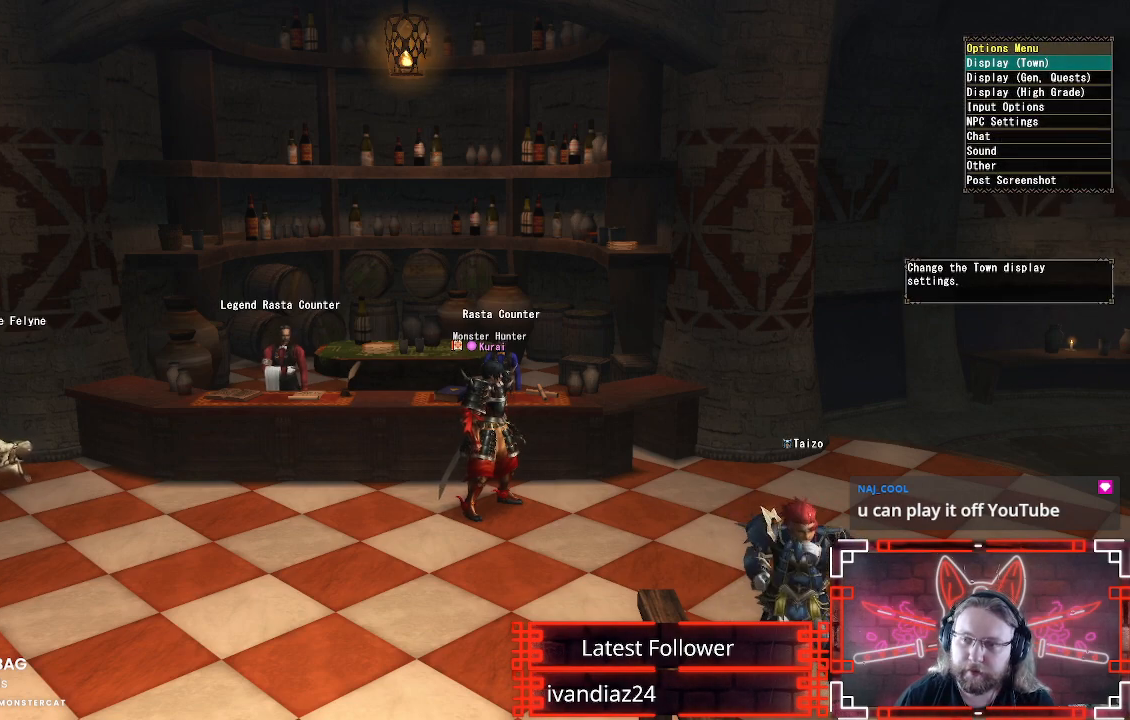
{"buttons": [], "left_stick": "center", "right_stick": "center", "events": []}
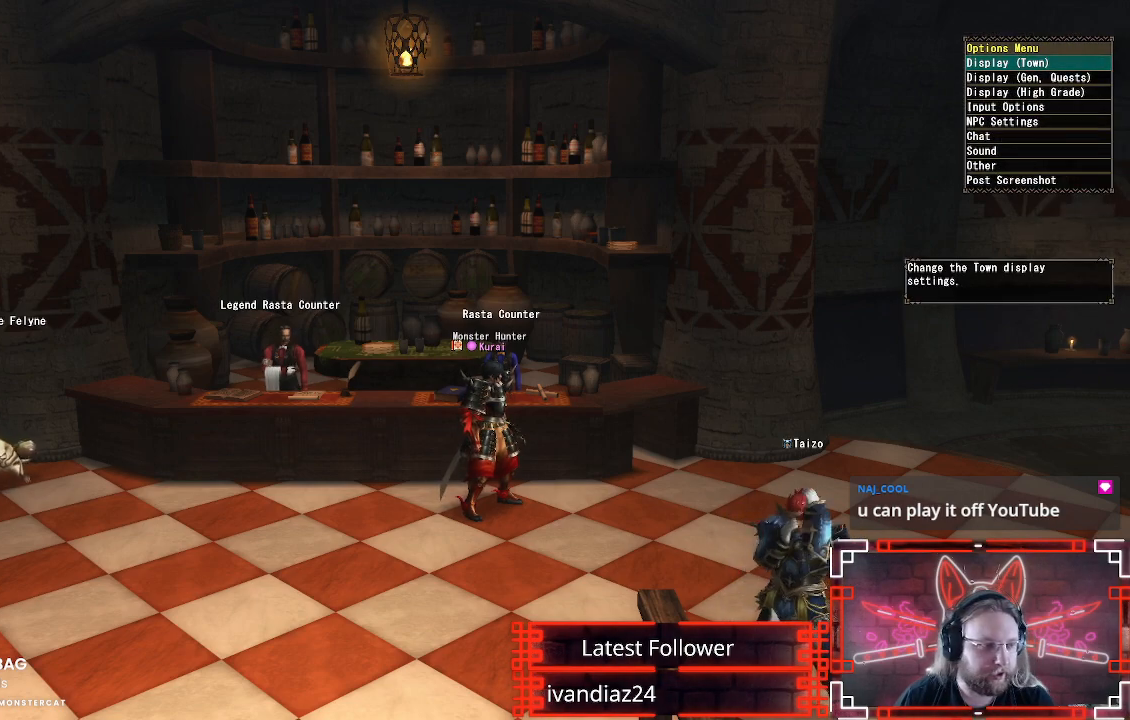
{"buttons": [], "left_stick": "center", "right_stick": "center", "events": []}
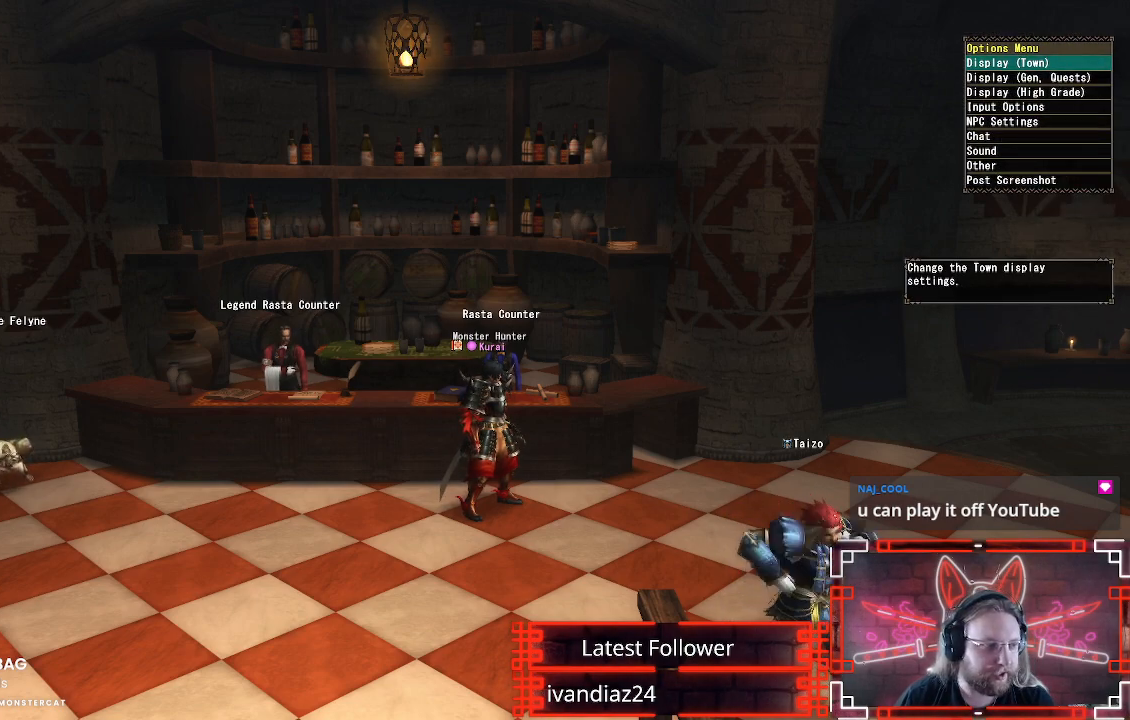
{"buttons": [], "left_stick": "center", "right_stick": "center", "events": []}
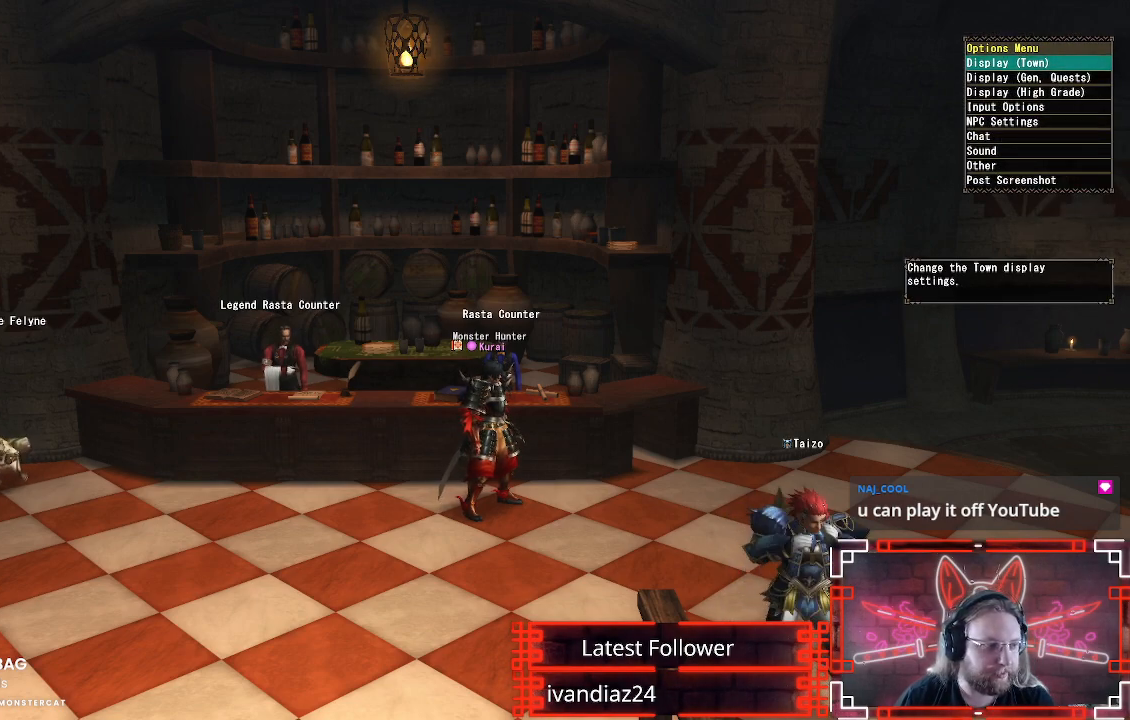
{"buttons": [], "left_stick": "center", "right_stick": "center", "events": []}
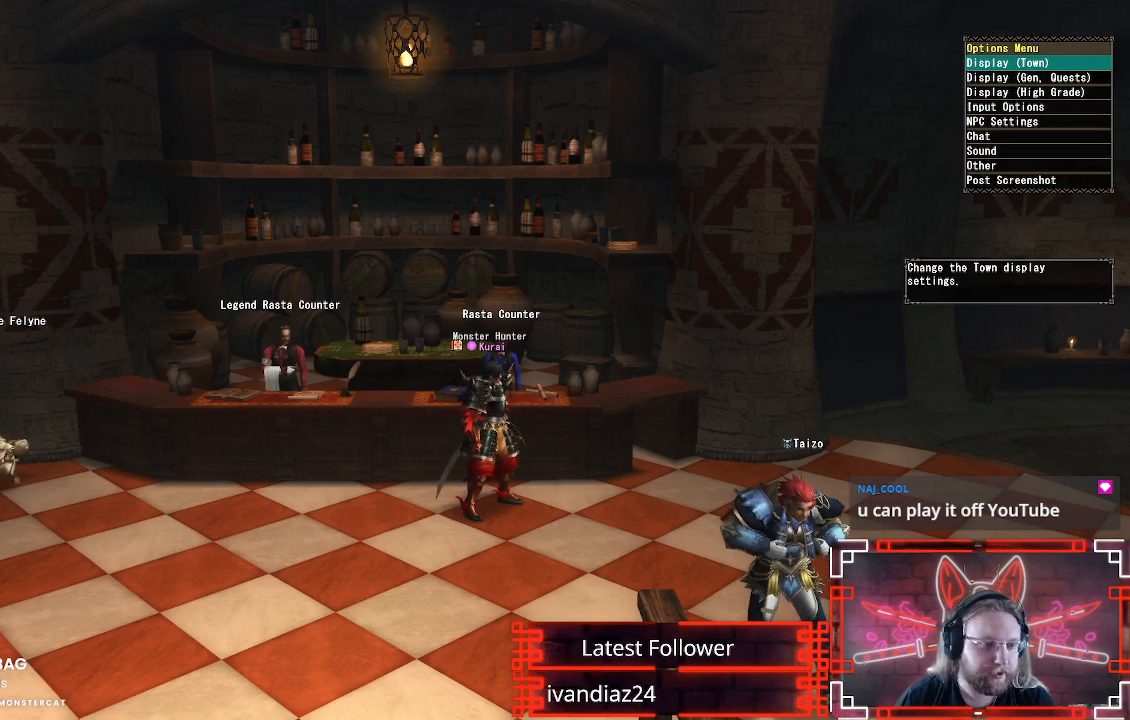
{"buttons": ["DPAD_DOWN"], "left_stick": "center", "right_stick": "center", "events": [[467, "DPAD_DOWN", "down"]]}
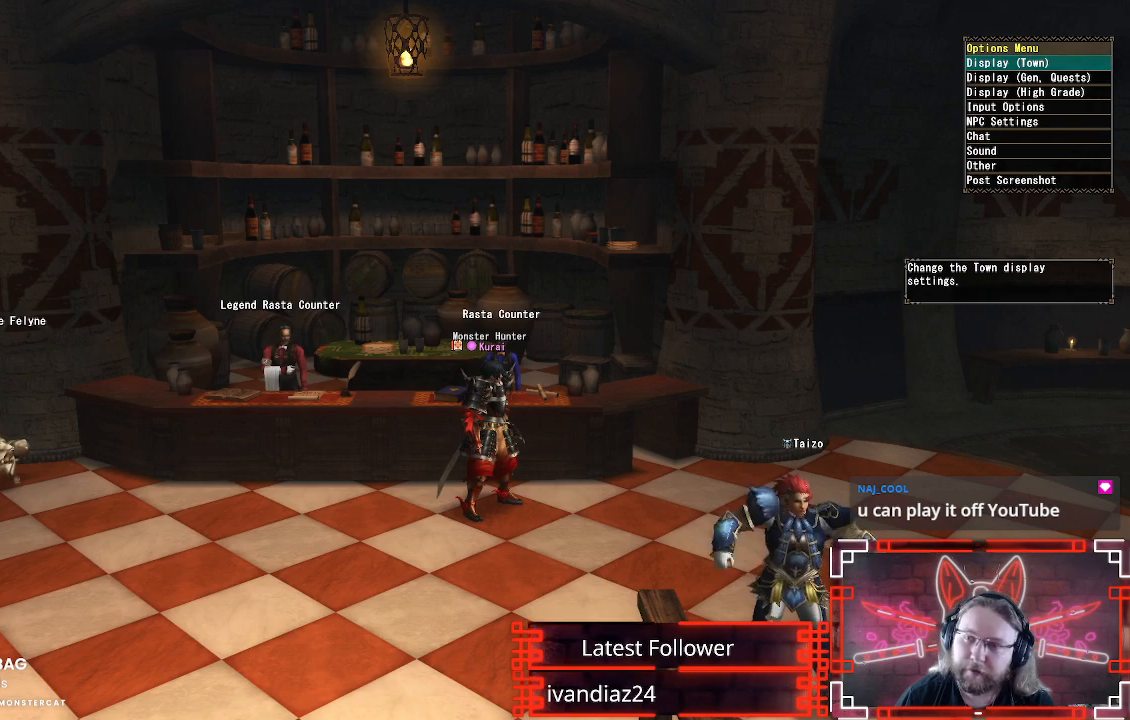
{"buttons": ["DPAD_DOWN"], "left_stick": "center", "right_stick": "center", "events": [[100, "DPAD_DOWN", "up"], [200, "DPAD_DOWN", "down"], [317, "DPAD_DOWN", "up"], [450, "DPAD_DOWN", "down"]]}
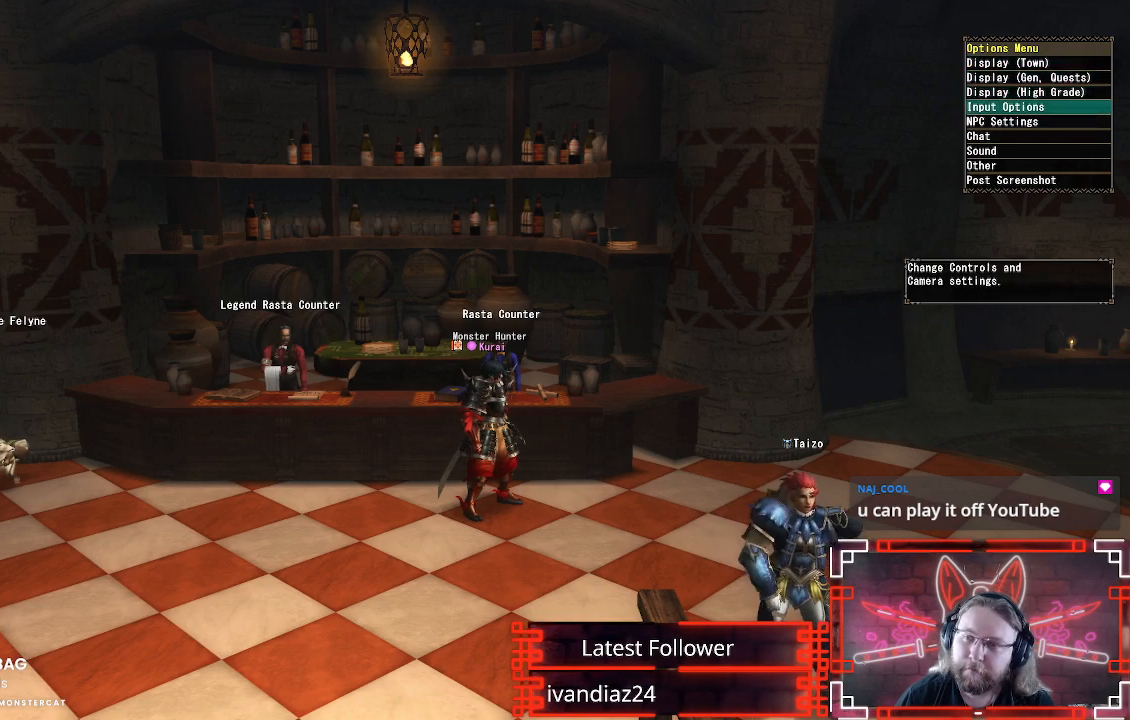
{"buttons": ["DPAD_DOWN"], "left_stick": "center", "right_stick": "center", "events": [[100, "DPAD_DOWN", "up"], [267, "DPAD_DOWN", "down"], [383, "DPAD_DOWN", "up"], [467, "DPAD_DOWN", "down"]]}
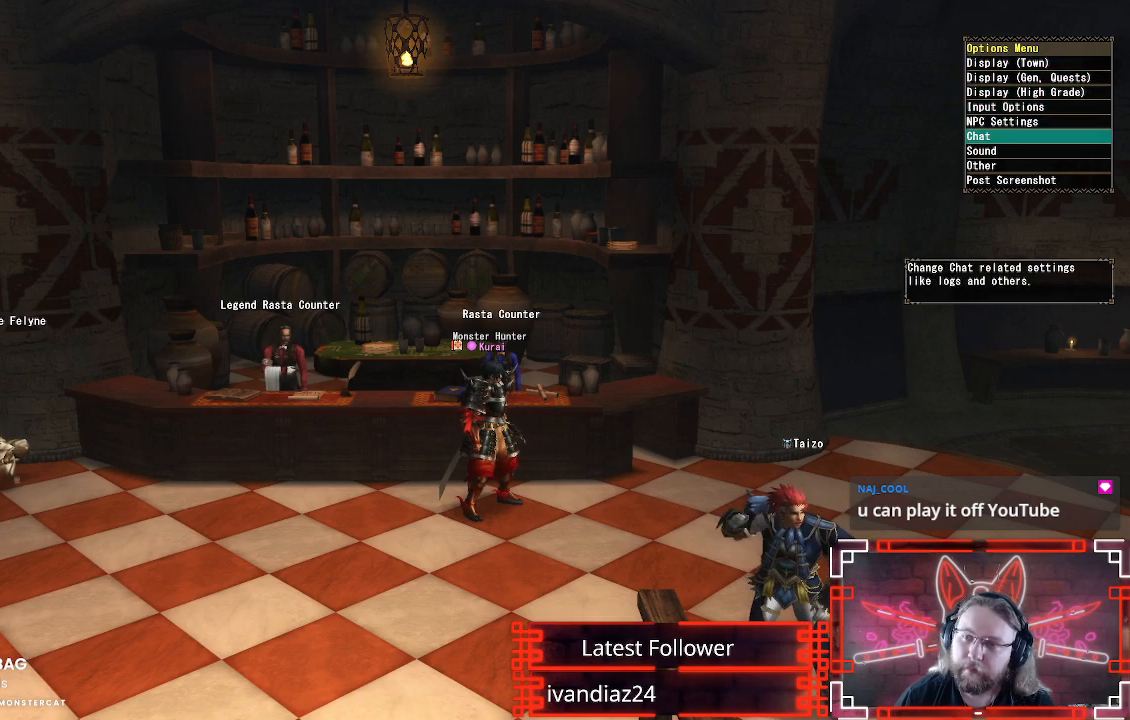
{"buttons": ["B"], "left_stick": "center", "right_stick": "center", "events": [[83, "DPAD_DOWN", "up"], [283, "DPAD_UP", "down"], [350, "B", "down"], [400, "DPAD_UP", "up"]]}
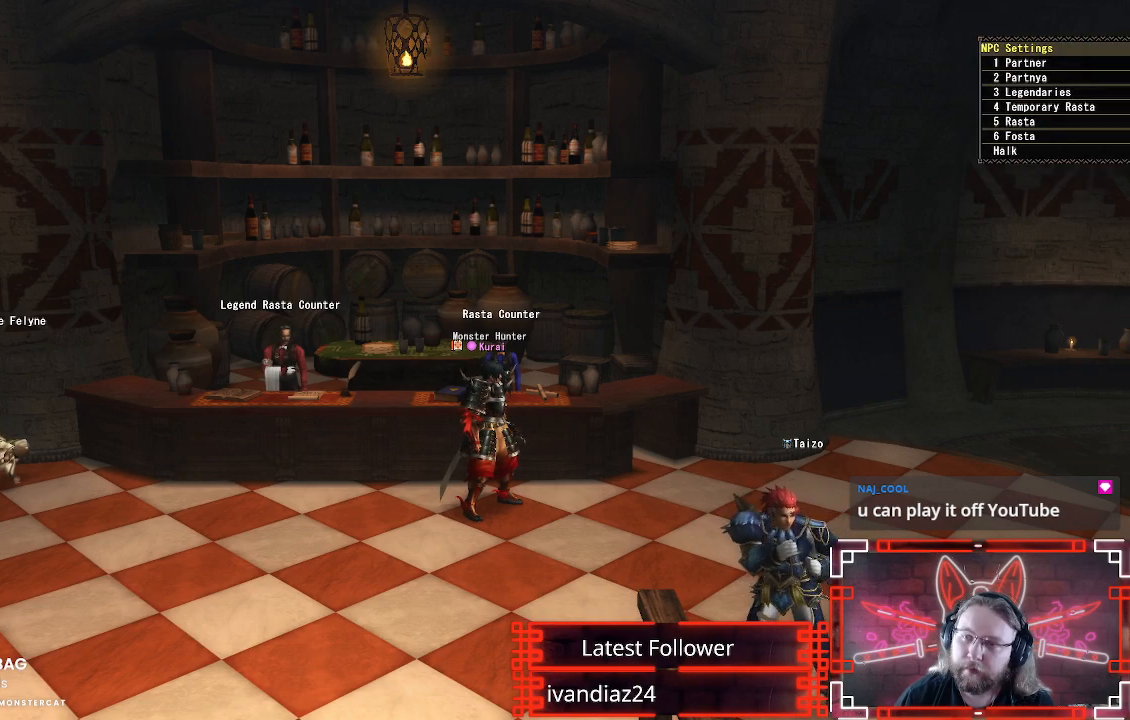
{"buttons": [], "left_stick": "center", "right_stick": "center", "events": [[17, "B", "up"]]}
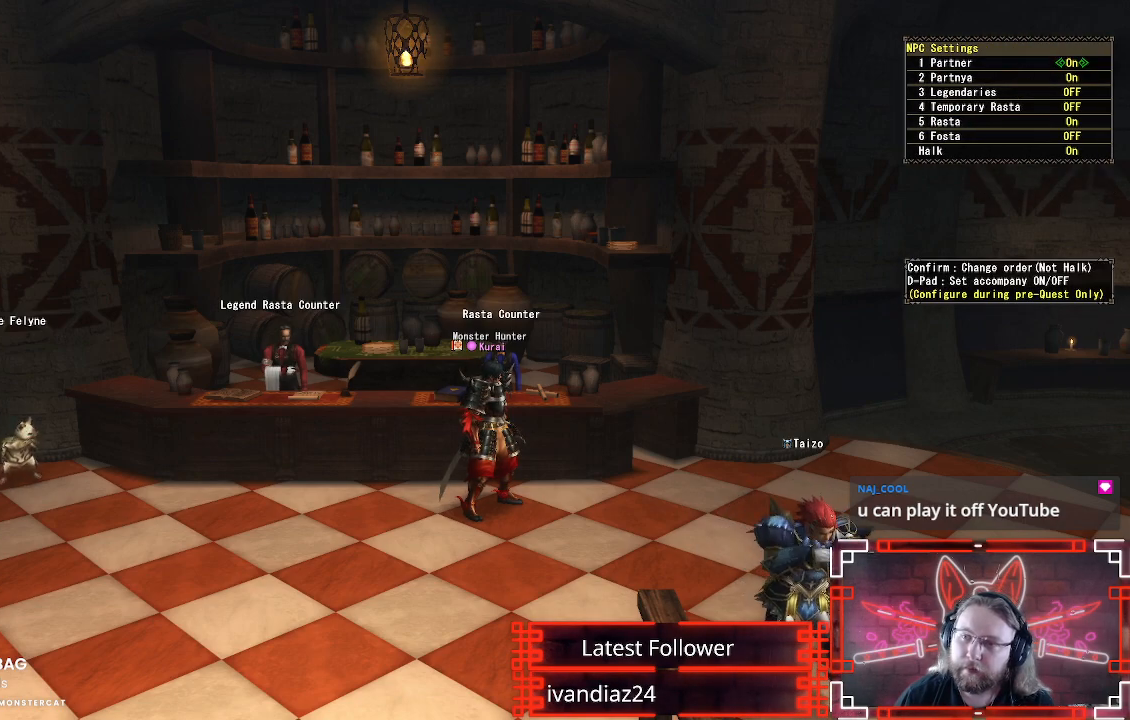
{"buttons": [], "left_stick": "center", "right_stick": "center", "events": [[283, "DPAD_DOWN", "down"], [433, "DPAD_DOWN", "up"]]}
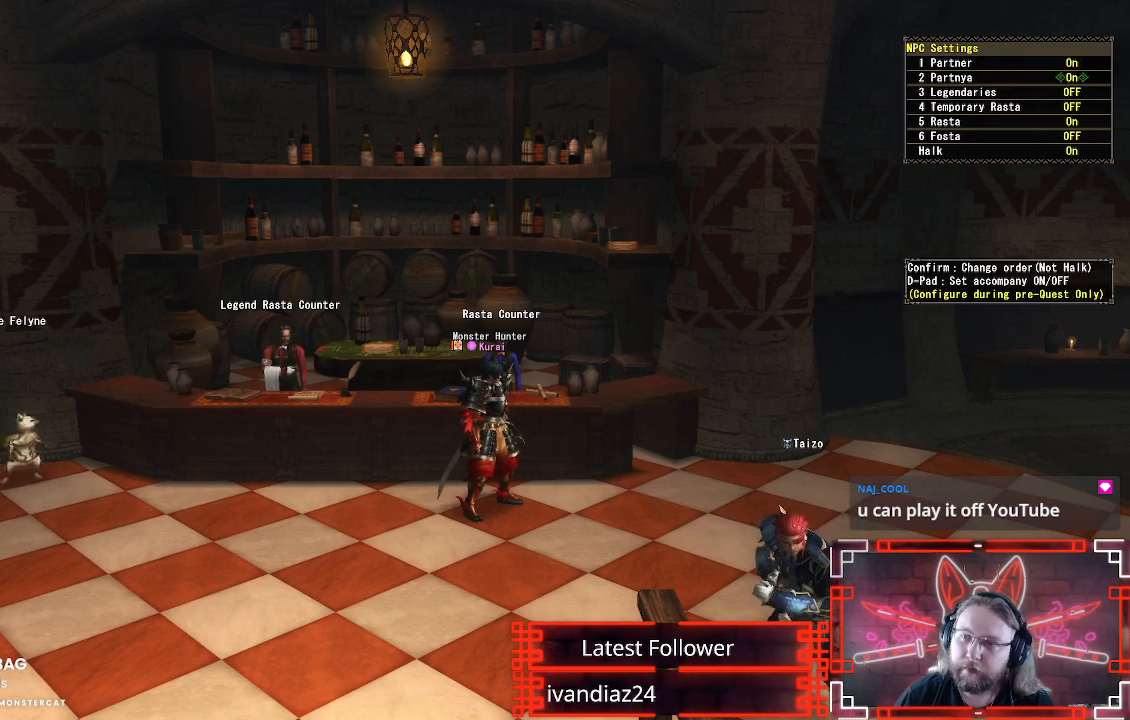
{"buttons": [], "left_stick": "center", "right_stick": "center", "events": [[250, "DPAD_DOWN", "down"], [450, "DPAD_DOWN", "up"]]}
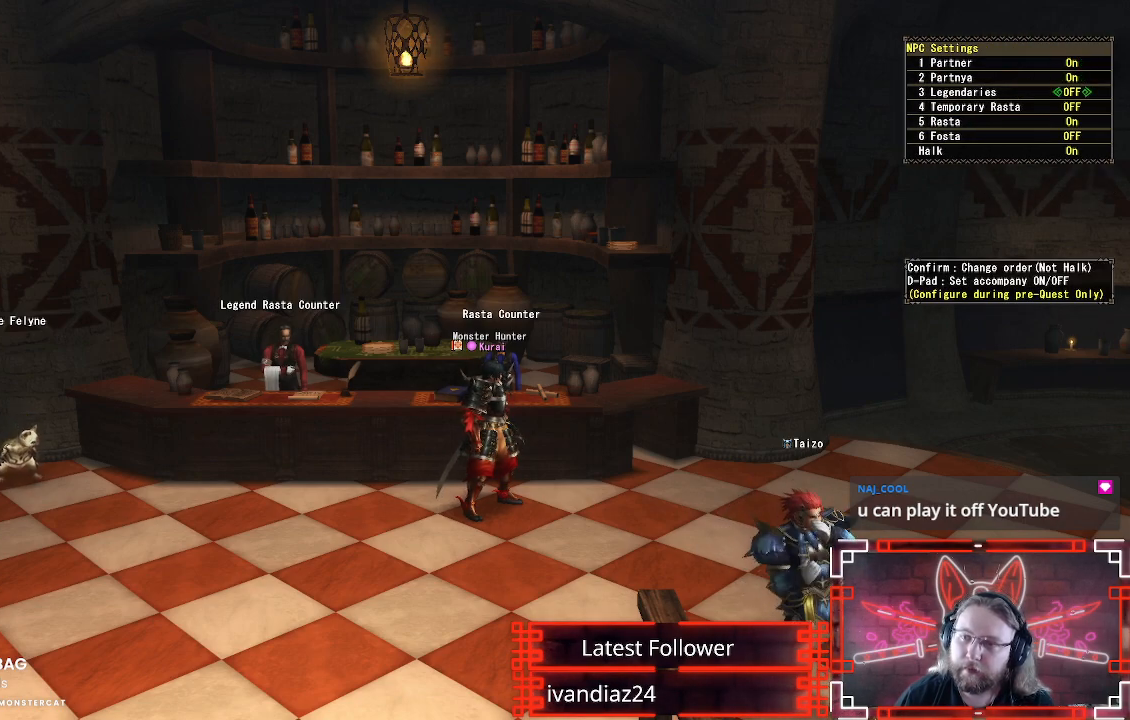
{"buttons": [], "left_stick": "center", "right_stick": "center", "events": []}
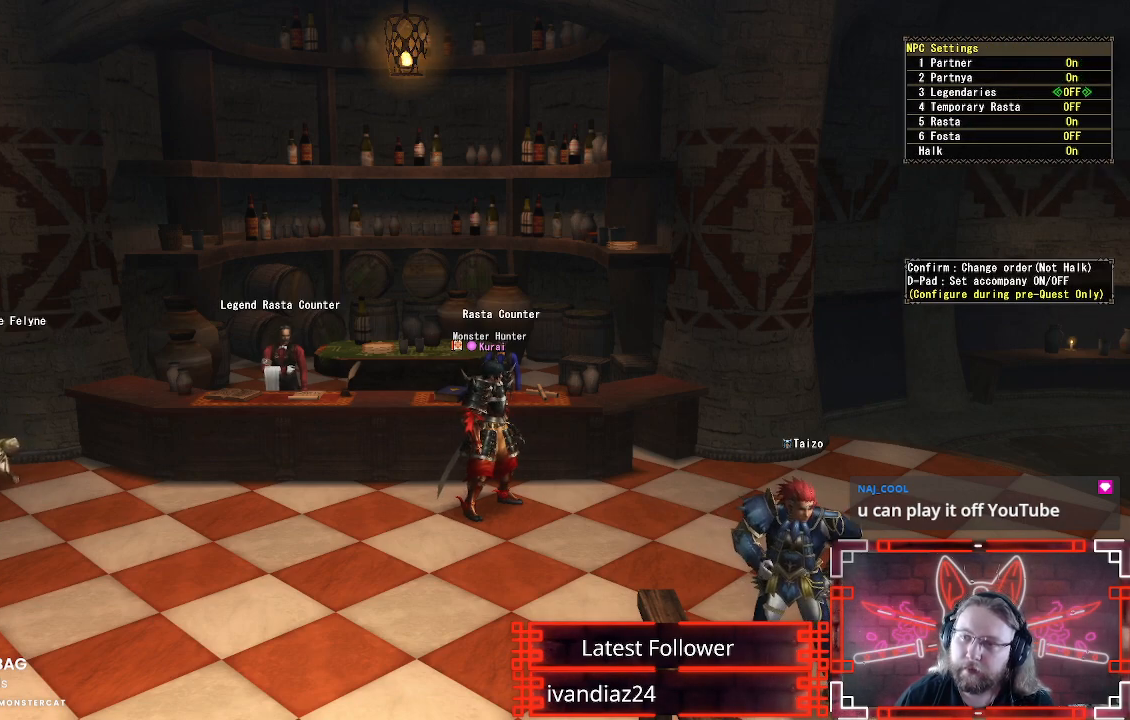
{"buttons": ["DPAD_RIGHT"], "left_stick": "center", "right_stick": "center", "events": [[483, "DPAD_RIGHT", "down"]]}
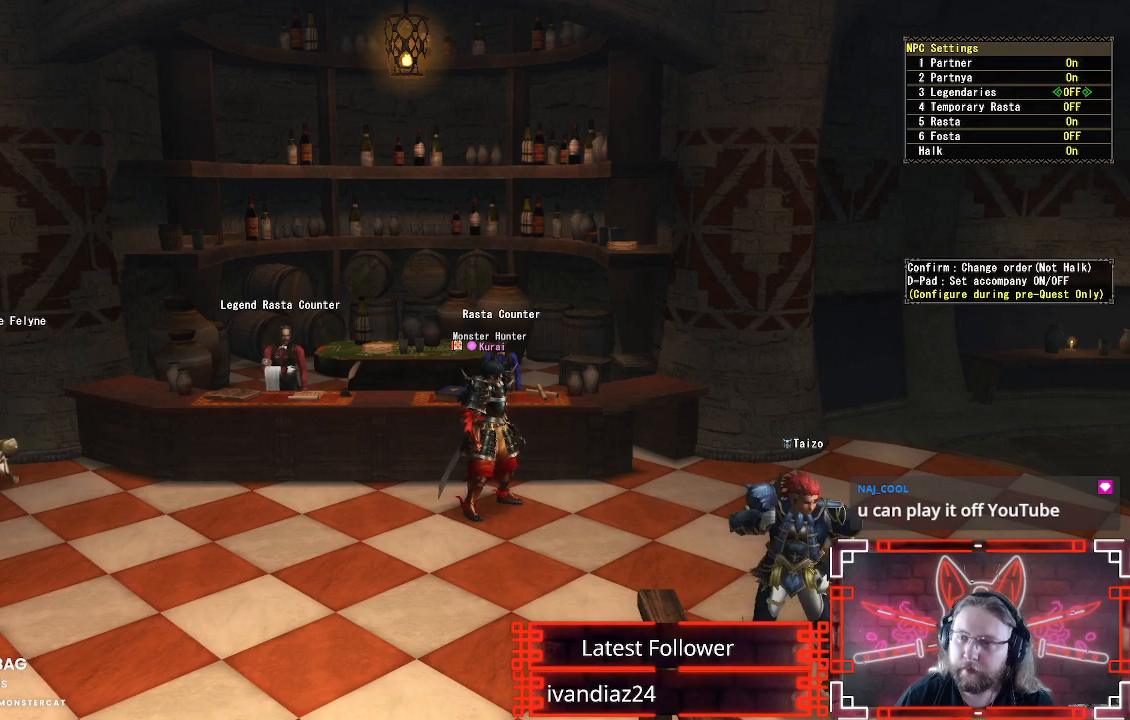
{"buttons": [], "left_stick": "center", "right_stick": "center", "events": [[167, "DPAD_RIGHT", "up"]]}
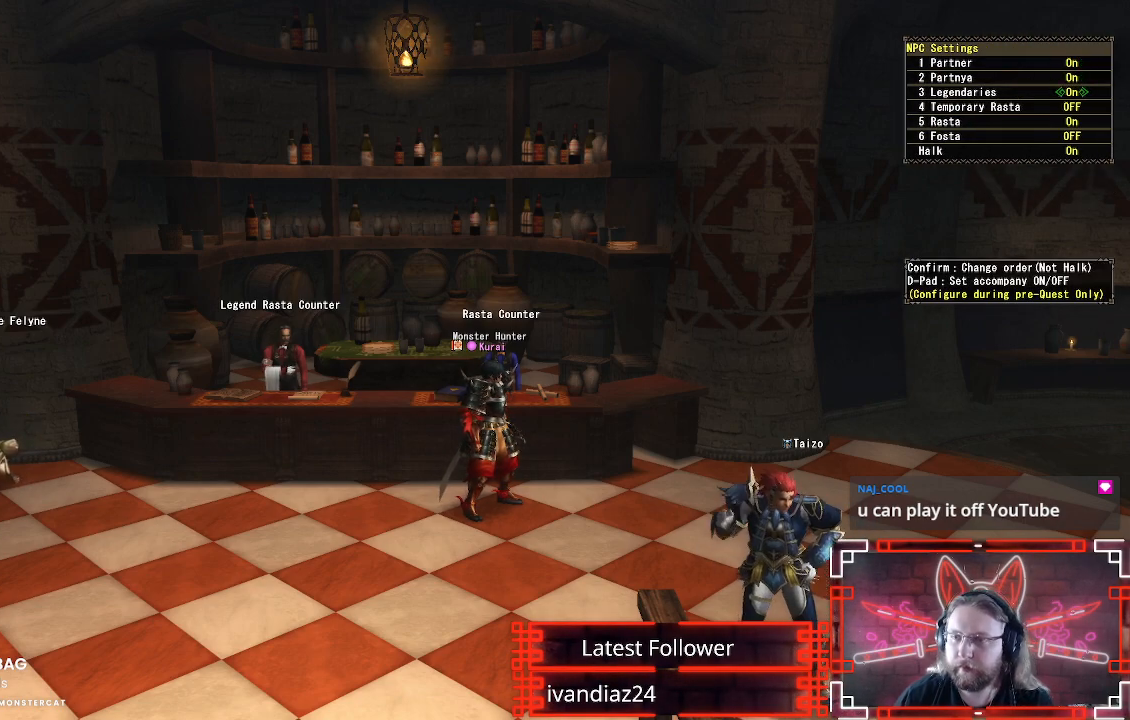
{"buttons": ["A"], "left_stick": "center", "right_stick": "center", "events": [[383, "A", "down"]]}
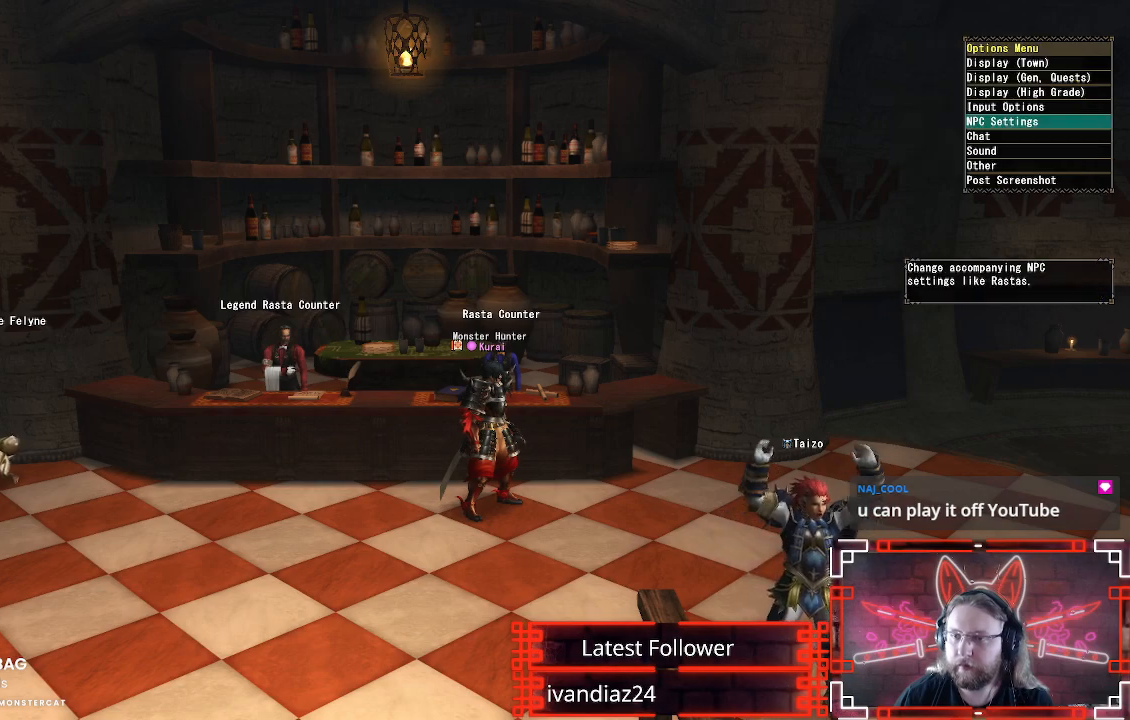
{"buttons": [], "left_stick": "center", "right_stick": "center", "events": [[33, "A", "up"]]}
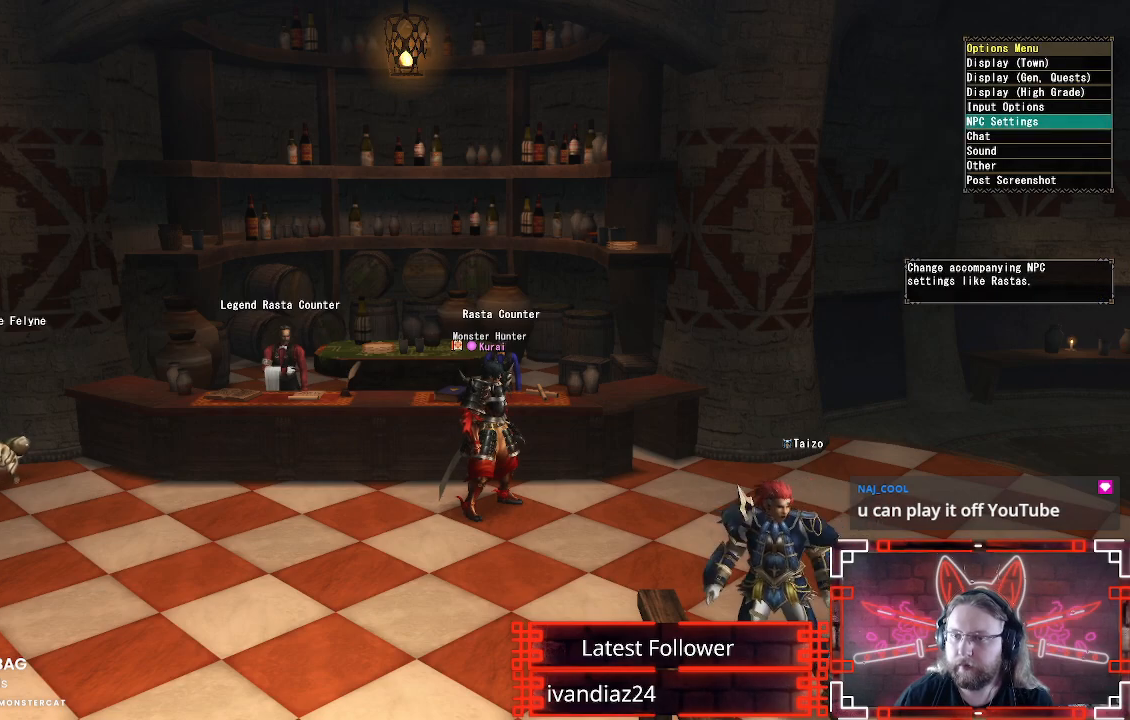
{"buttons": ["A"], "left_stick": "center", "right_stick": "center", "events": [[150, "A", "down"], [300, "A", "up"], [383, "A", "down"]]}
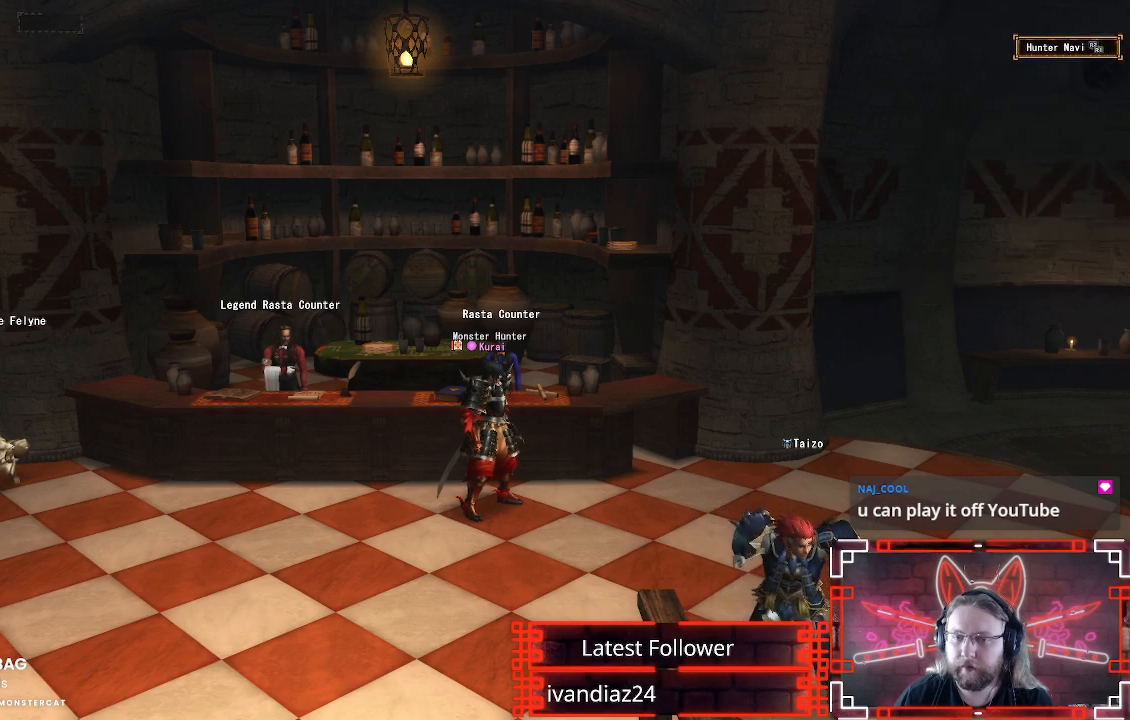
{"buttons": [], "left_stick": "left", "right_stick": "center", "events": [[17, "A", "up"], [117, "left_stick", "left"]]}
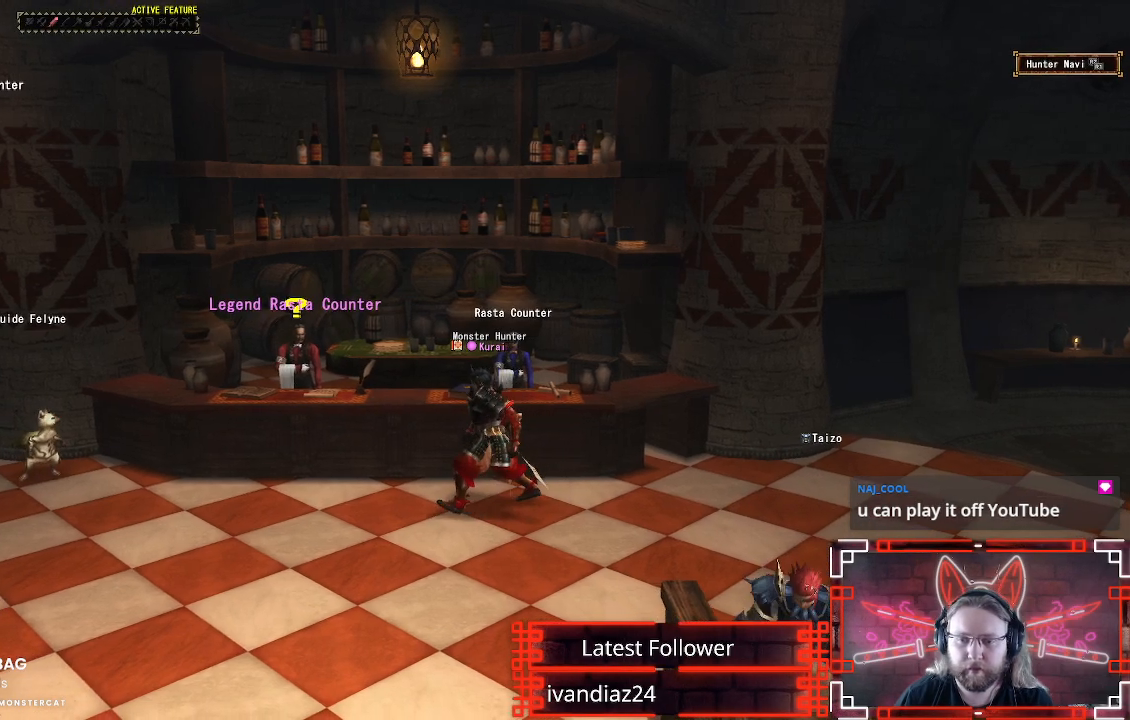
{"buttons": ["R1"], "left_stick": "left", "right_stick": "center", "events": [[317, "R1", "down"]]}
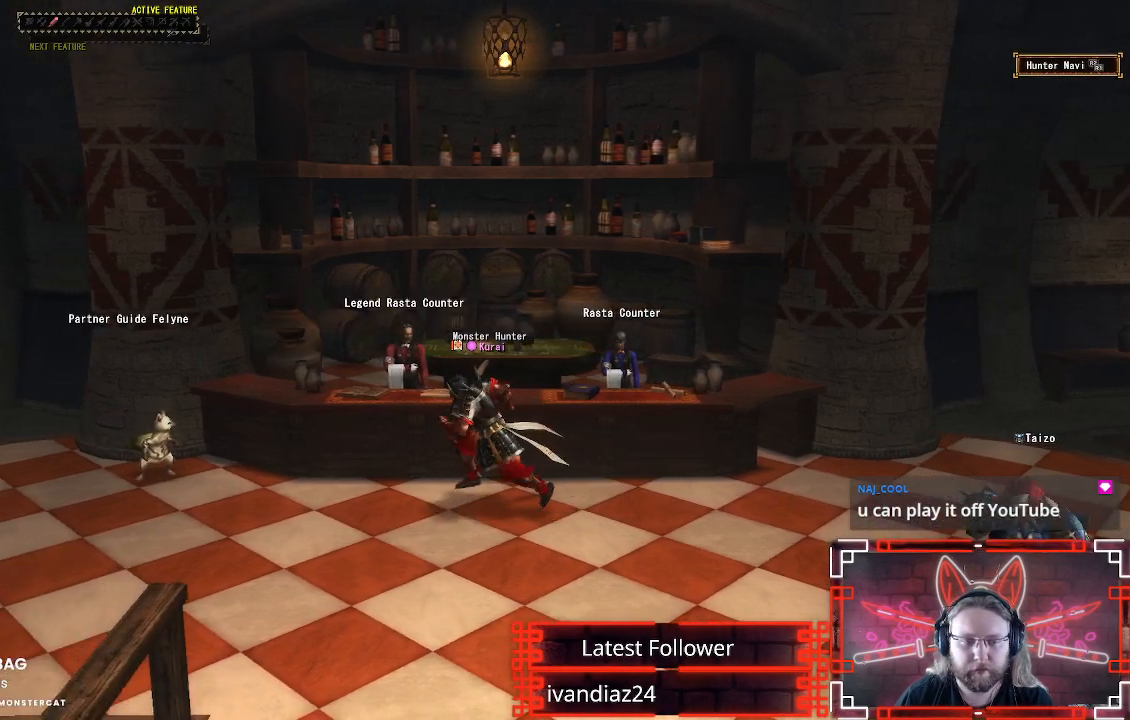
{"buttons": [], "left_stick": "center", "right_stick": "center", "events": [[117, "R1", "up"], [233, "B", "down"], [367, "B", "up"], [433, "left_stick", "center"]]}
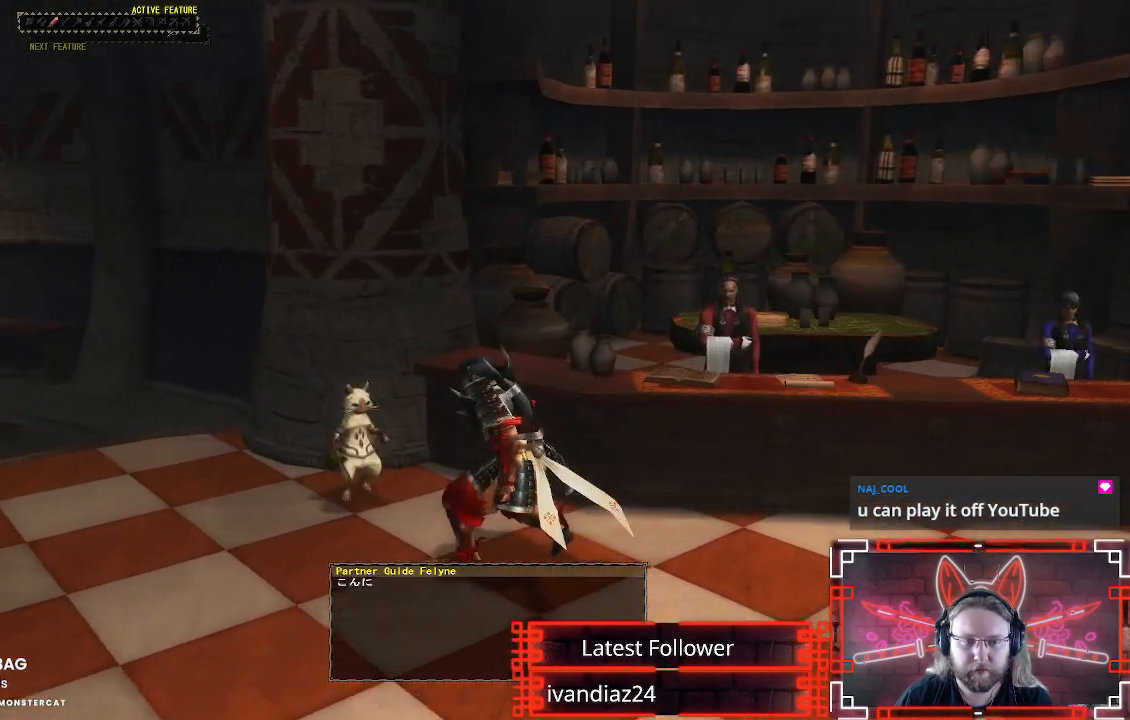
{"buttons": [], "left_stick": "center", "right_stick": "center", "events": [[17, "B", "down"], [133, "B", "up"], [233, "B", "down"], [317, "B", "up"]]}
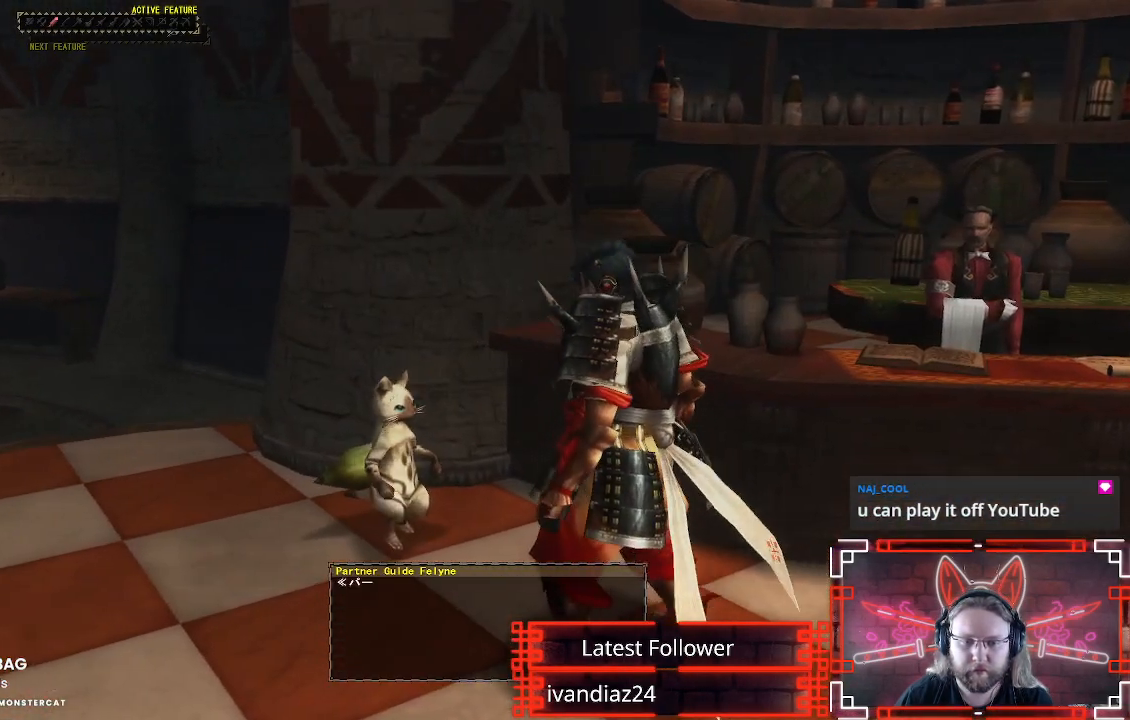
{"buttons": [], "left_stick": "center", "right_stick": "center", "events": [[117, "B", "down"], [233, "B", "up"], [333, "B", "down"], [417, "B", "up"]]}
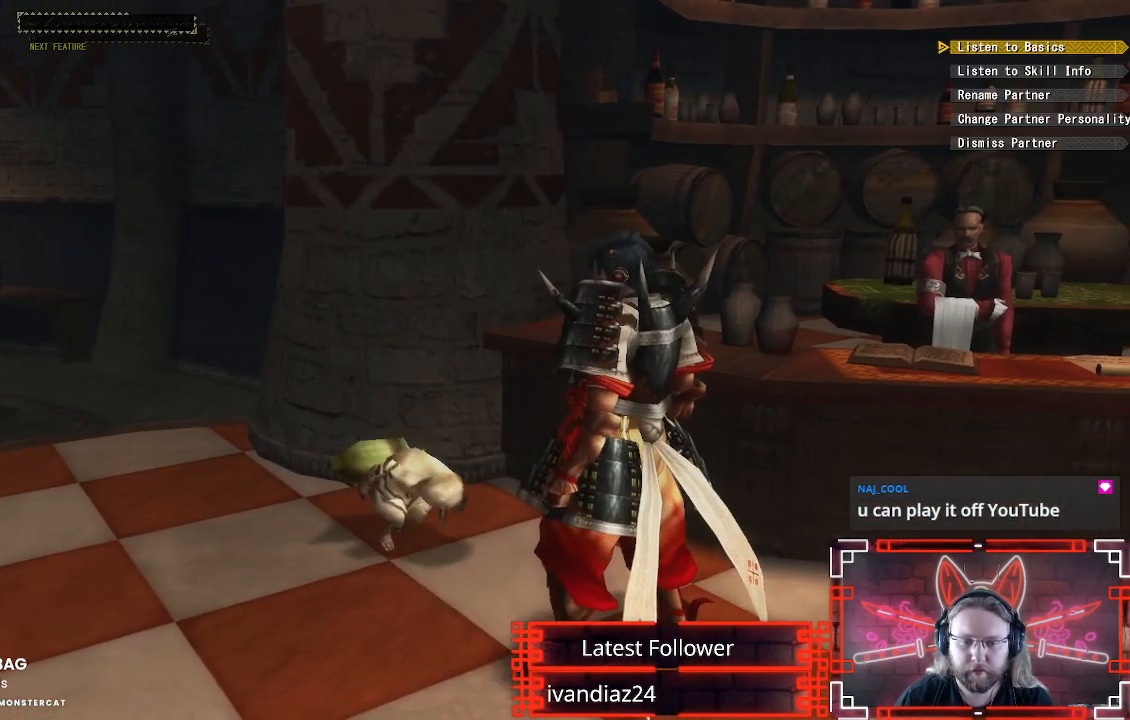
{"buttons": ["DPAD_DOWN"], "left_stick": "center", "right_stick": "center", "events": [[450, "DPAD_DOWN", "down"]]}
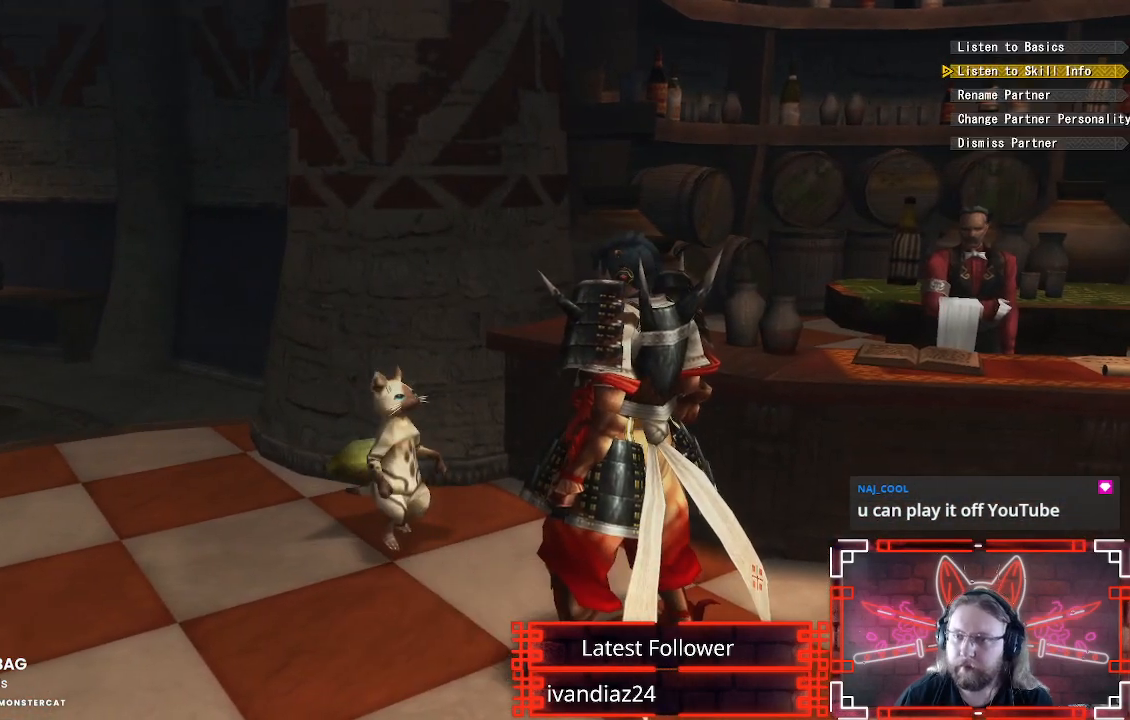
{"buttons": [], "left_stick": "center", "right_stick": "center", "events": [[100, "DPAD_DOWN", "up"], [217, "DPAD_DOWN", "down"], [333, "DPAD_DOWN", "up"]]}
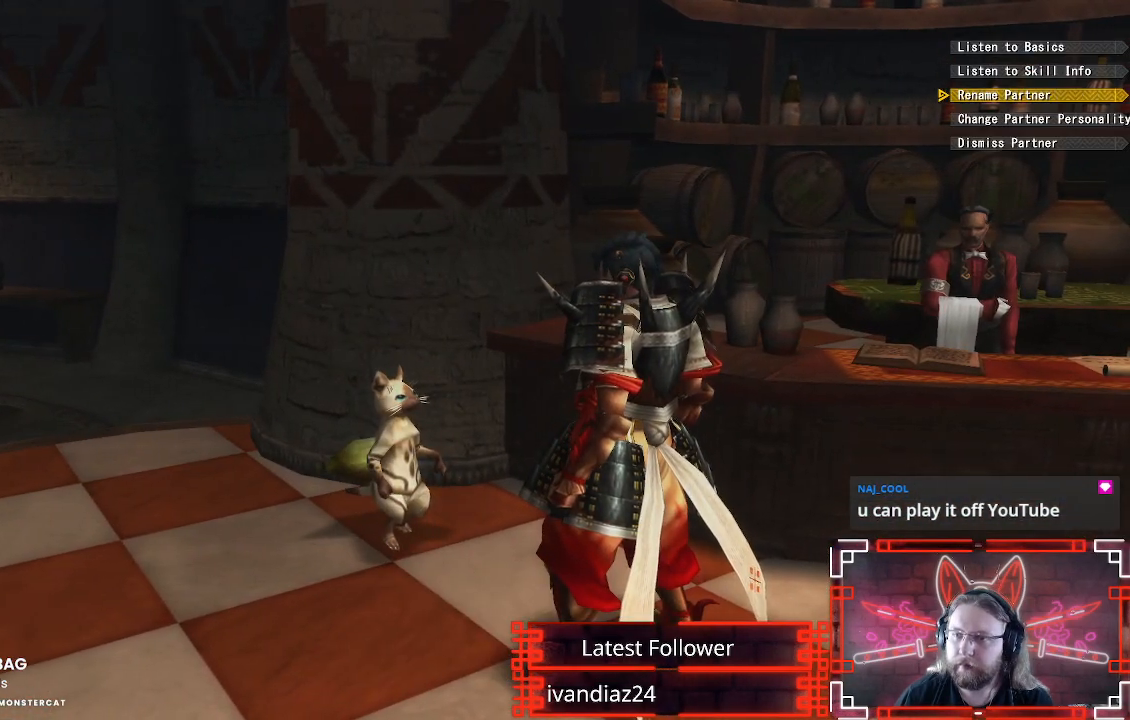
{"buttons": [], "left_stick": "center", "right_stick": "center", "events": [[283, "DPAD_UP", "down"], [383, "DPAD_UP", "up"]]}
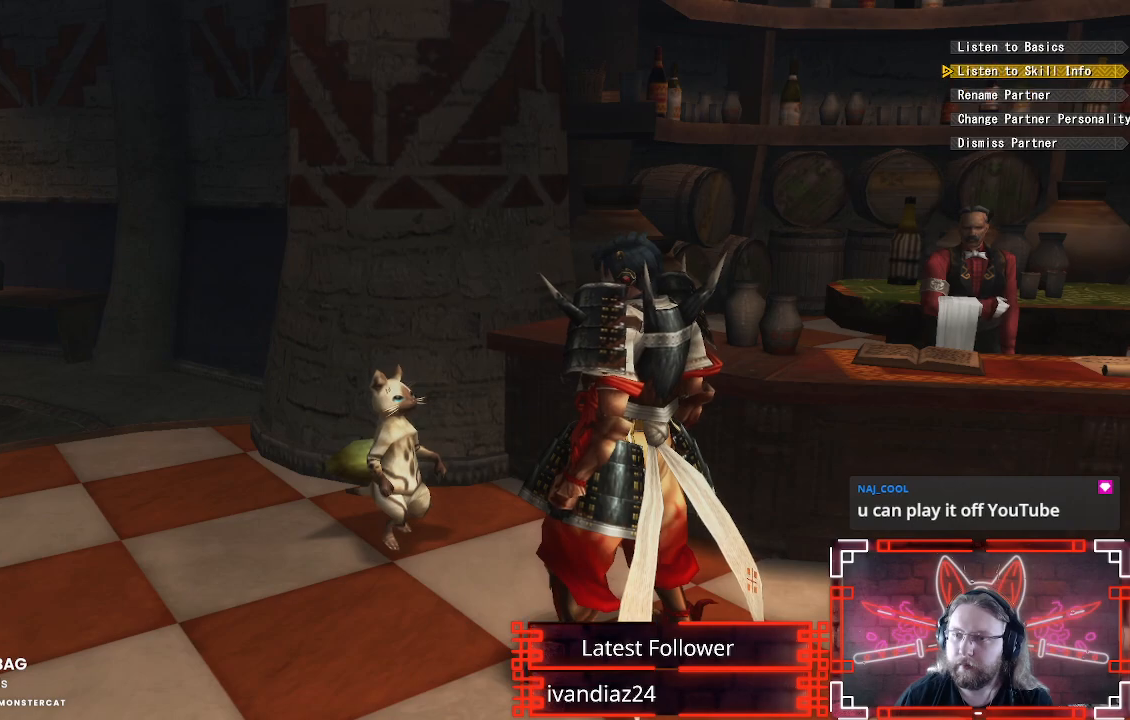
{"buttons": [], "left_stick": "center", "right_stick": "center", "events": [[150, "DPAD_DOWN", "down"], [267, "DPAD_DOWN", "up"], [350, "DPAD_DOWN", "down"], [483, "DPAD_DOWN", "up"]]}